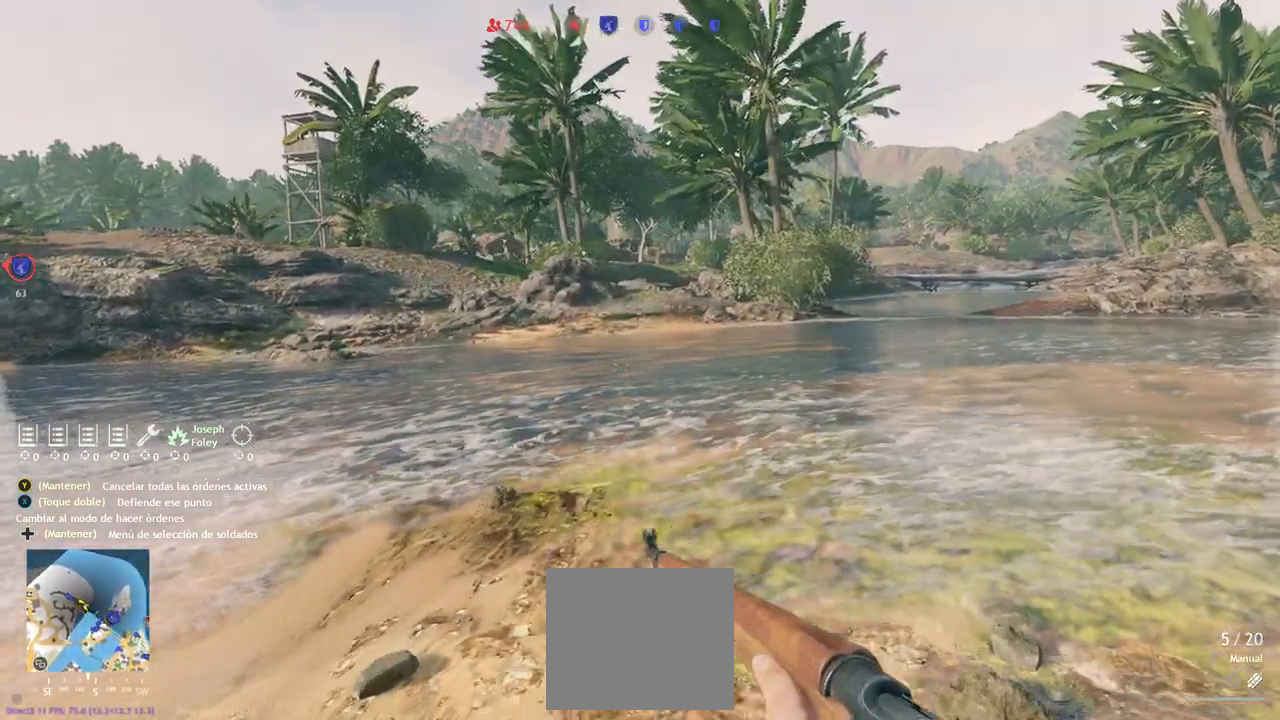
Gameplay with a controller (PlayStation layout); each line is a JSON object with the inputs held at the frame after it (dt_ms = milliseconds from this image to that frame). "events" lists button and stick changes between this image and that frame as [ms after this image, input, new state], when the widget could be followed in between.
{"dt_ms": 500, "buttons": [], "left_stick": "up", "right_stick": "up", "events": [[417, "right_stick", "up"]]}
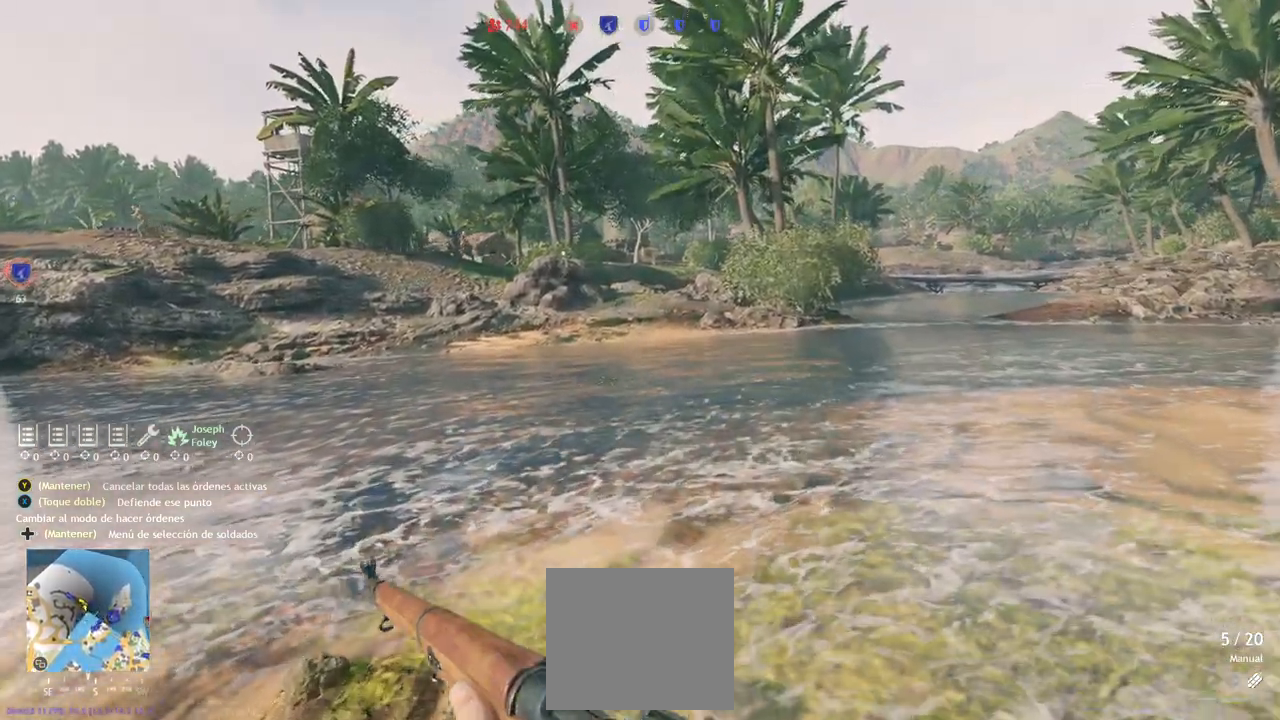
{"dt_ms": 500, "buttons": [], "left_stick": "up", "right_stick": "center", "events": [[17, "right_stick", "center"], [33, "SQUARE", "down"], [150, "SQUARE", "up"], [217, "SQUARE", "down"], [317, "SQUARE", "up"]]}
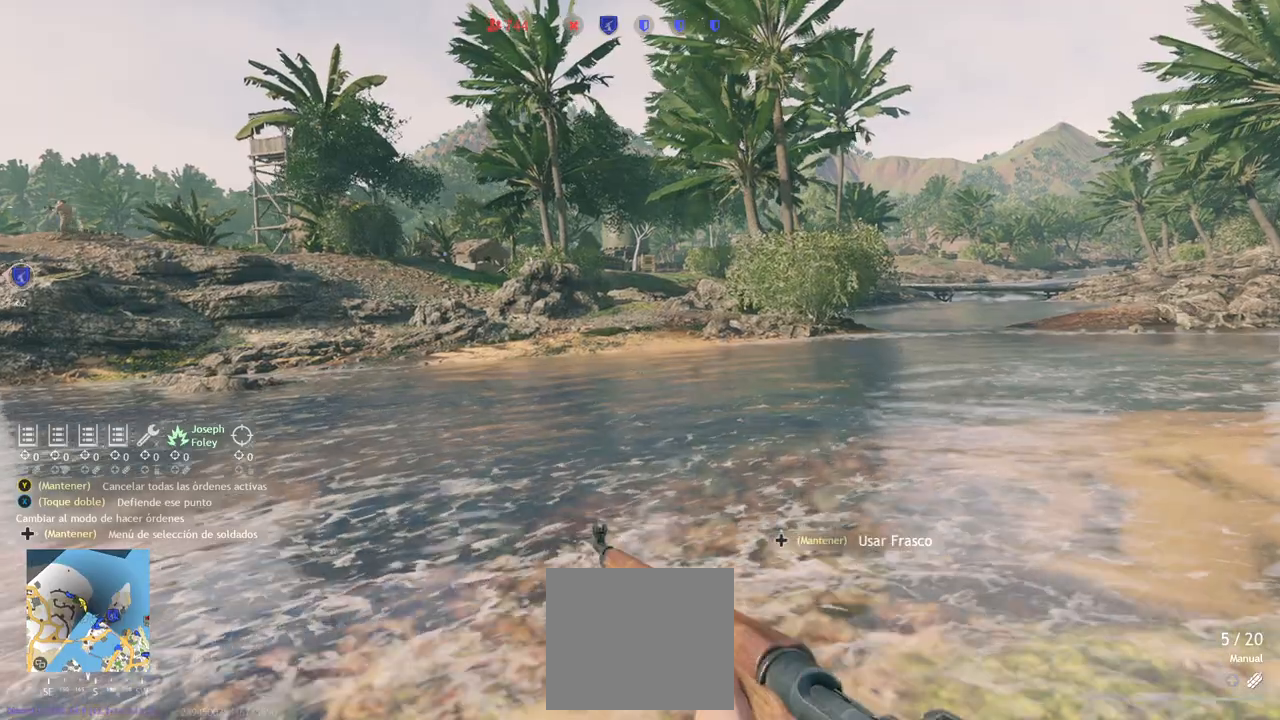
{"dt_ms": 500, "buttons": ["SQUARE"], "left_stick": "up", "right_stick": "center", "events": [[333, "SQUARE", "down"], [433, "SQUARE", "up"], [500, "SQUARE", "down"]]}
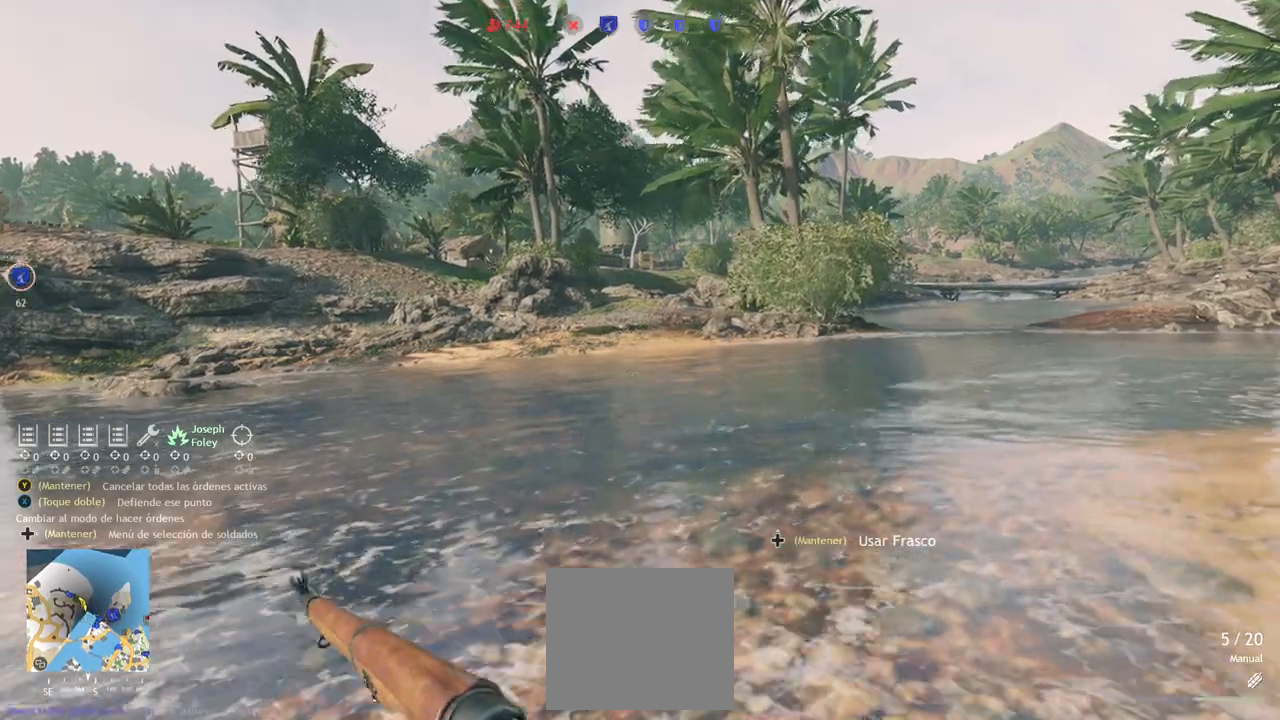
{"dt_ms": 500, "buttons": [], "left_stick": "up", "right_stick": "center", "events": [[117, "SQUARE", "up"]]}
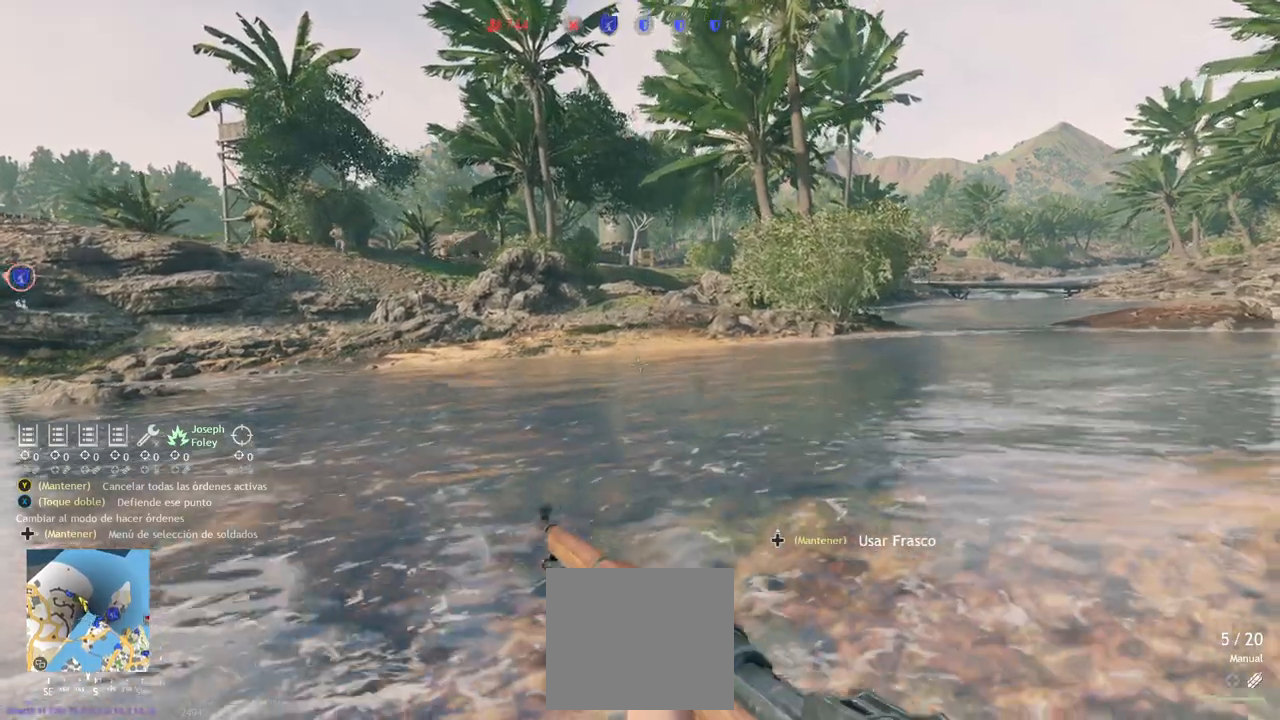
{"dt_ms": 500, "buttons": [], "left_stick": "up", "right_stick": "center", "events": []}
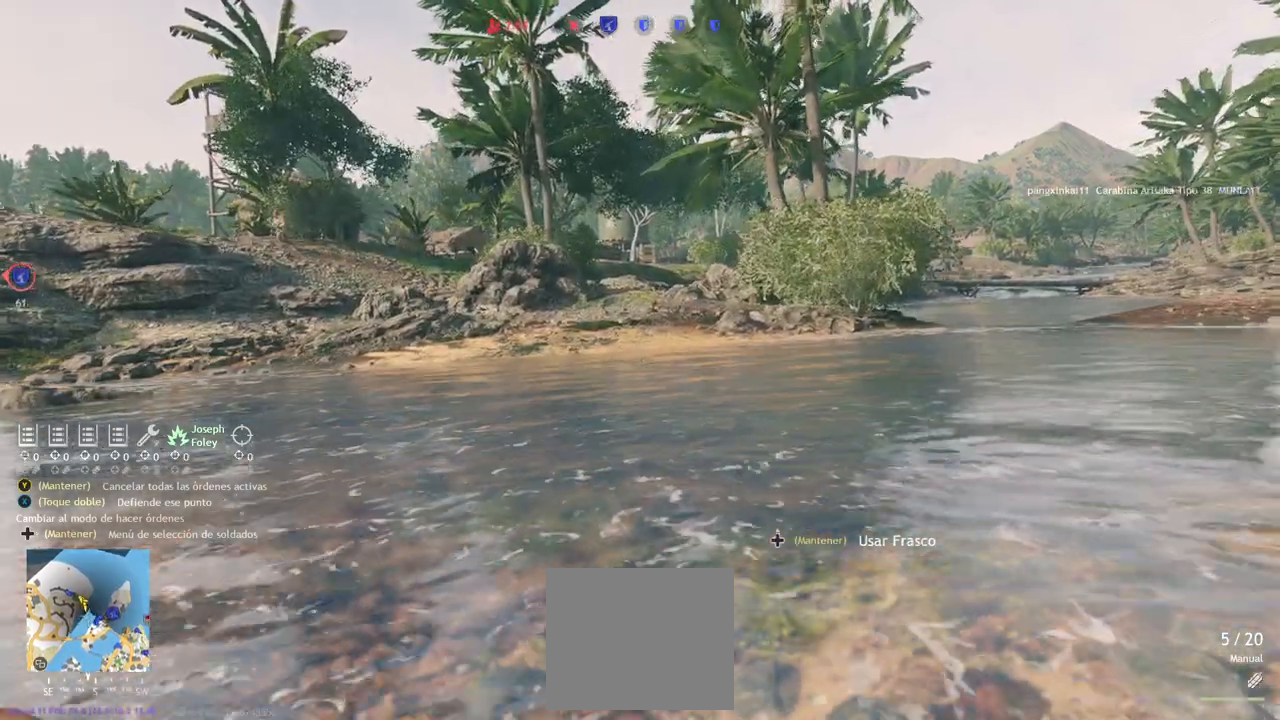
{"dt_ms": 500, "buttons": [], "left_stick": "center", "right_stick": "center", "events": [[417, "left_stick", "center"]]}
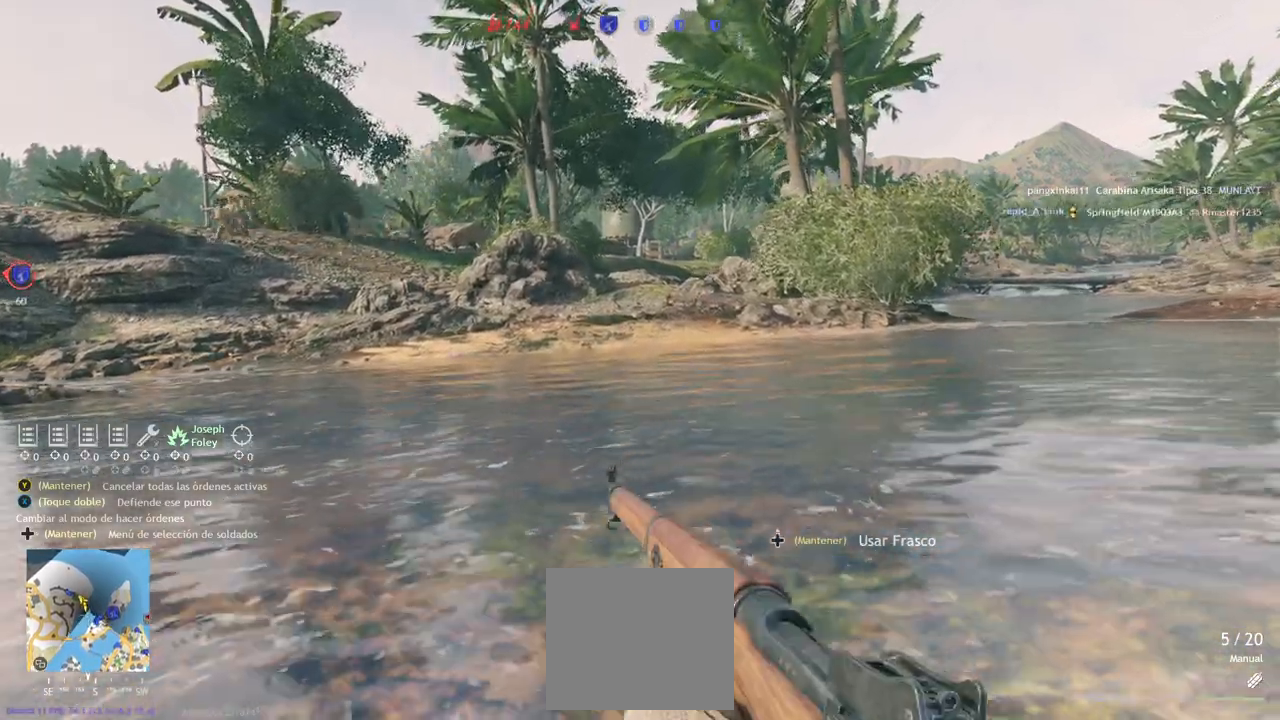
{"dt_ms": 500, "buttons": [], "left_stick": "center", "right_stick": "center", "events": []}
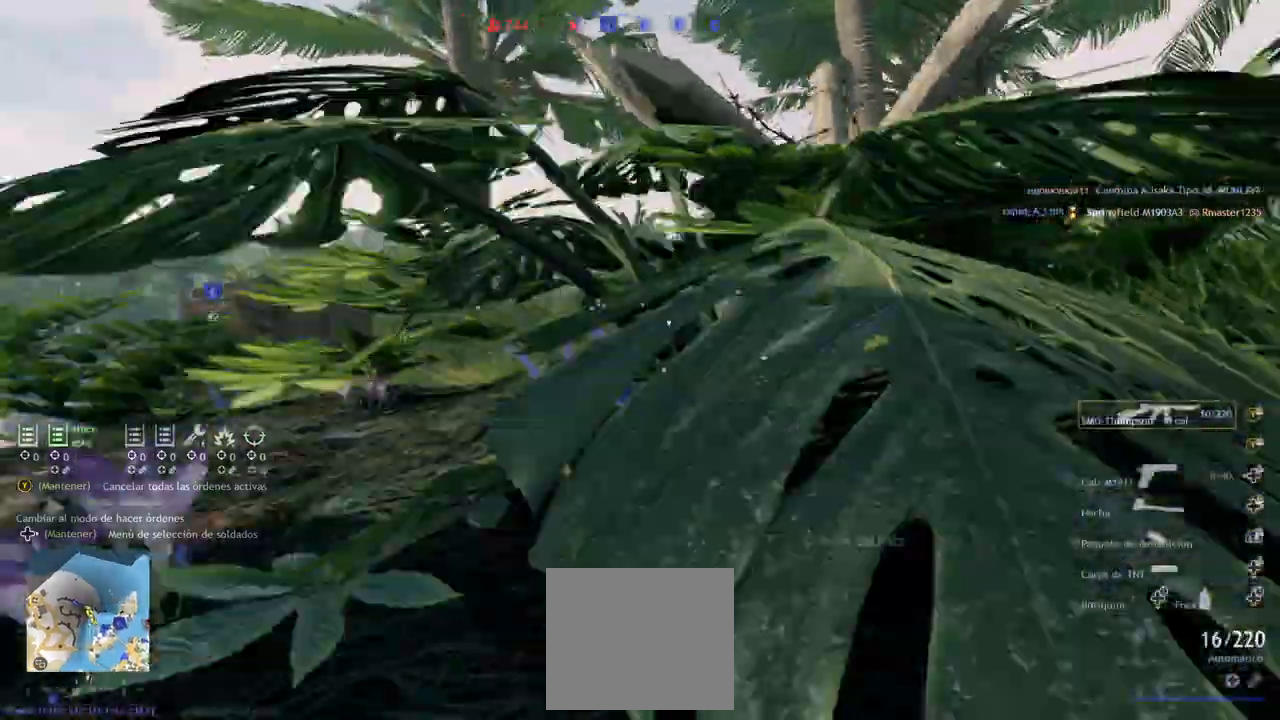
{"dt_ms": 500, "buttons": [], "left_stick": "center", "right_stick": "center", "events": []}
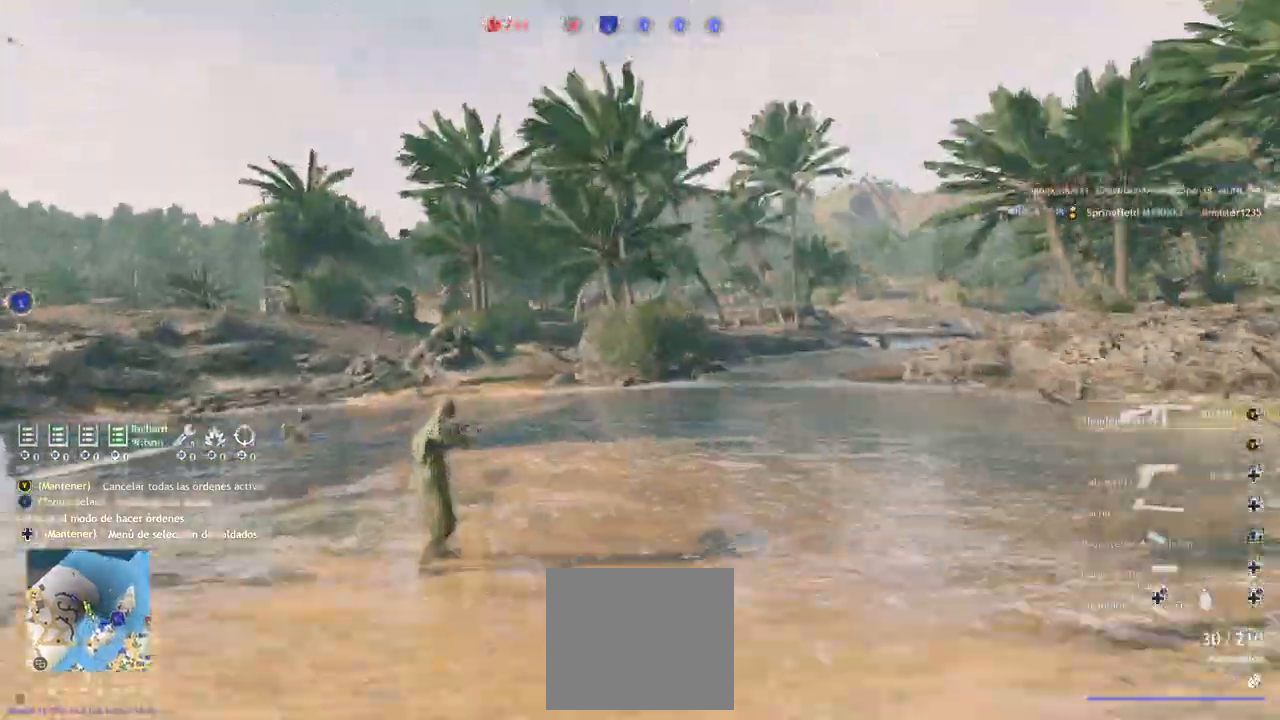
{"dt_ms": 500, "buttons": [], "left_stick": "up", "right_stick": "center", "events": [[217, "left_stick", "up"], [283, "L3", "down"], [400, "L3", "up"]]}
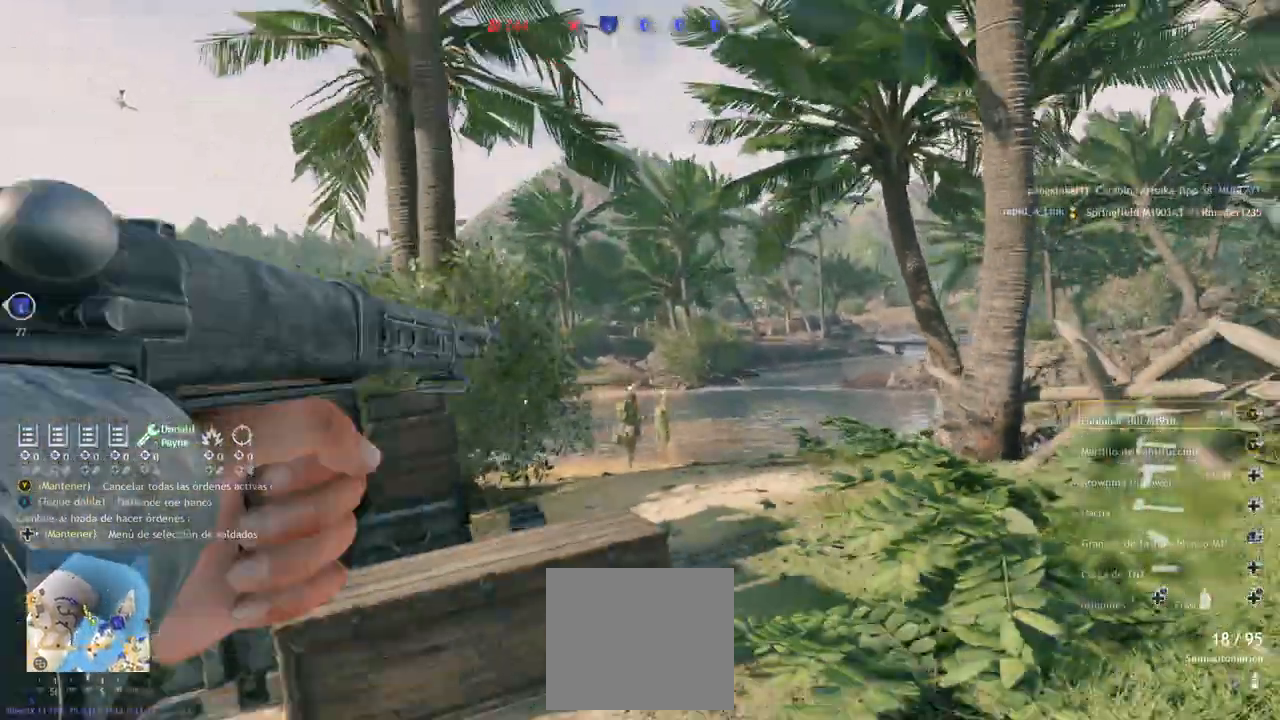
{"dt_ms": 500, "buttons": [], "left_stick": "up", "right_stick": "center", "events": []}
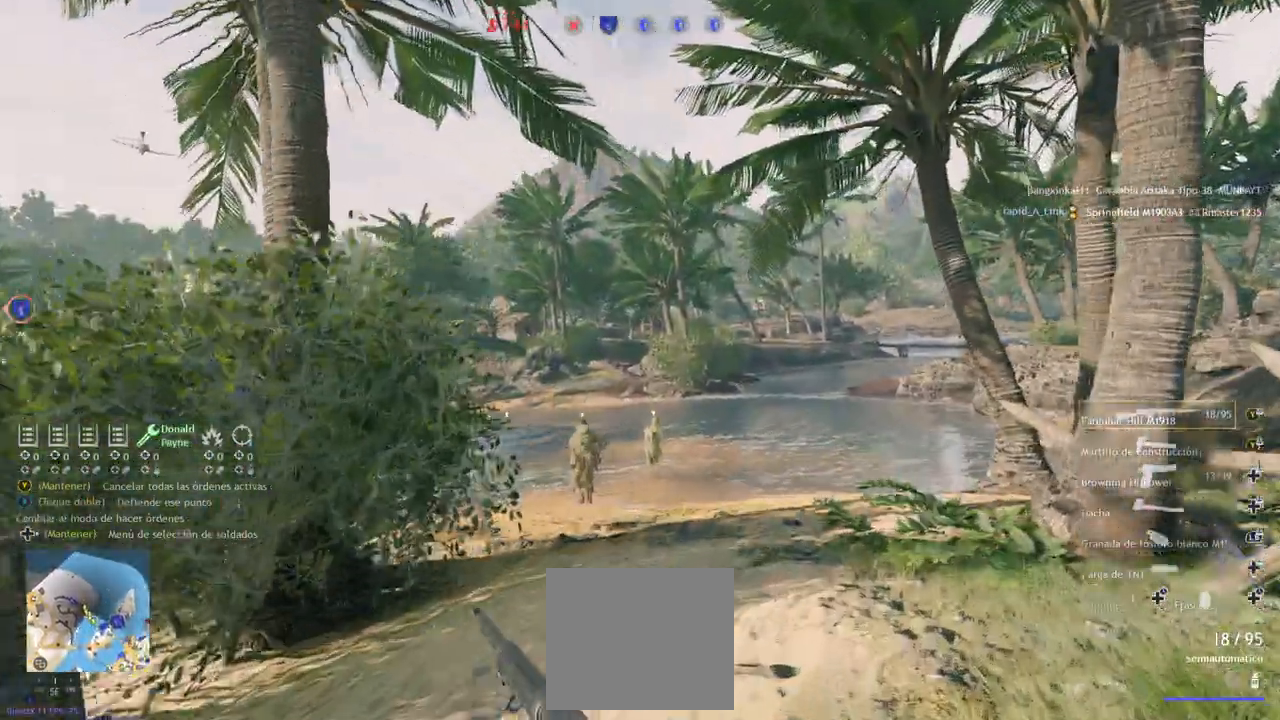
{"dt_ms": 500, "buttons": [], "left_stick": "up", "right_stick": "left", "events": [[283, "right_stick", "down-left"], [467, "right_stick", "left"]]}
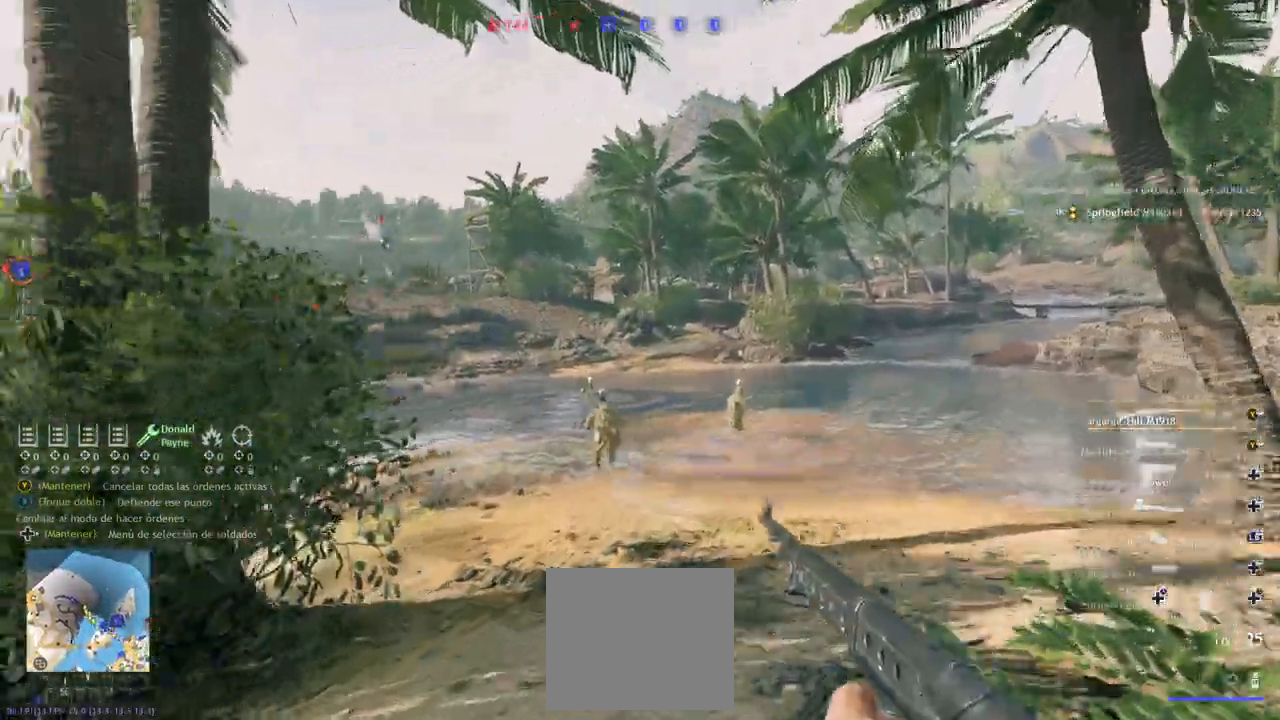
{"dt_ms": 500, "buttons": [], "left_stick": "up", "right_stick": "center", "events": [[83, "right_stick", "center"]]}
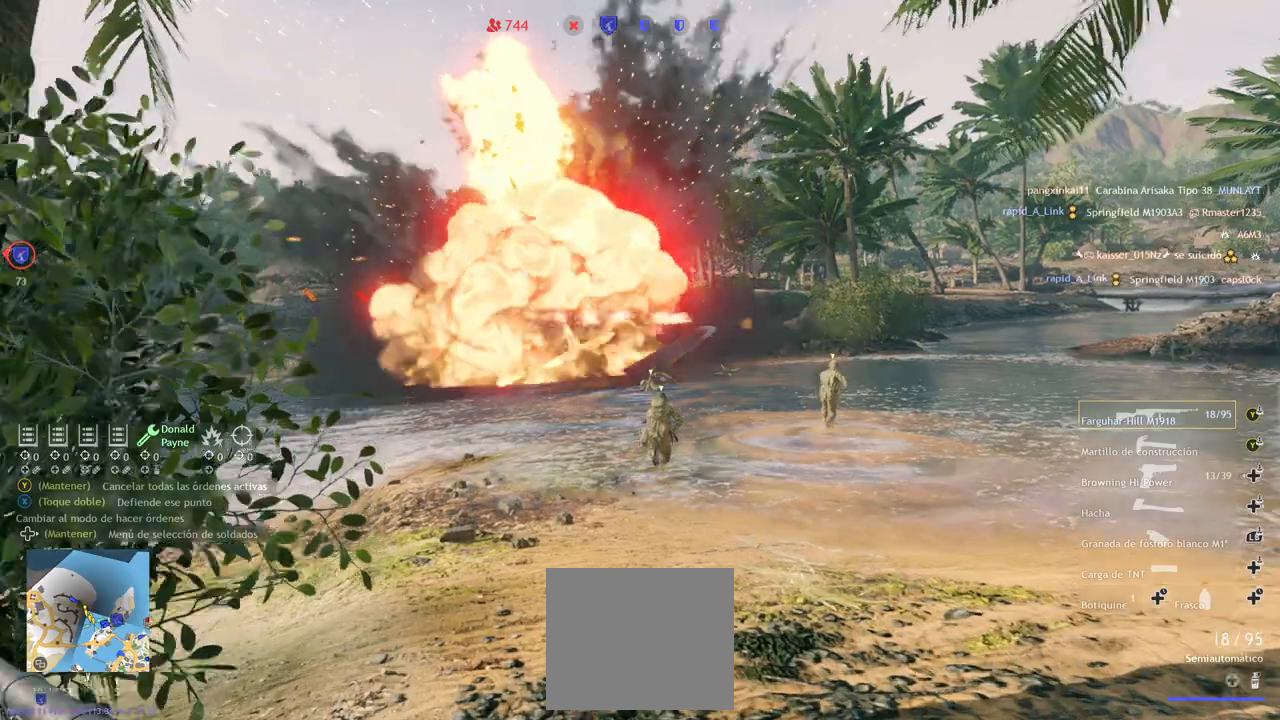
{"dt_ms": 500, "buttons": [], "left_stick": "up", "right_stick": "right", "events": [[250, "right_stick", "right"]]}
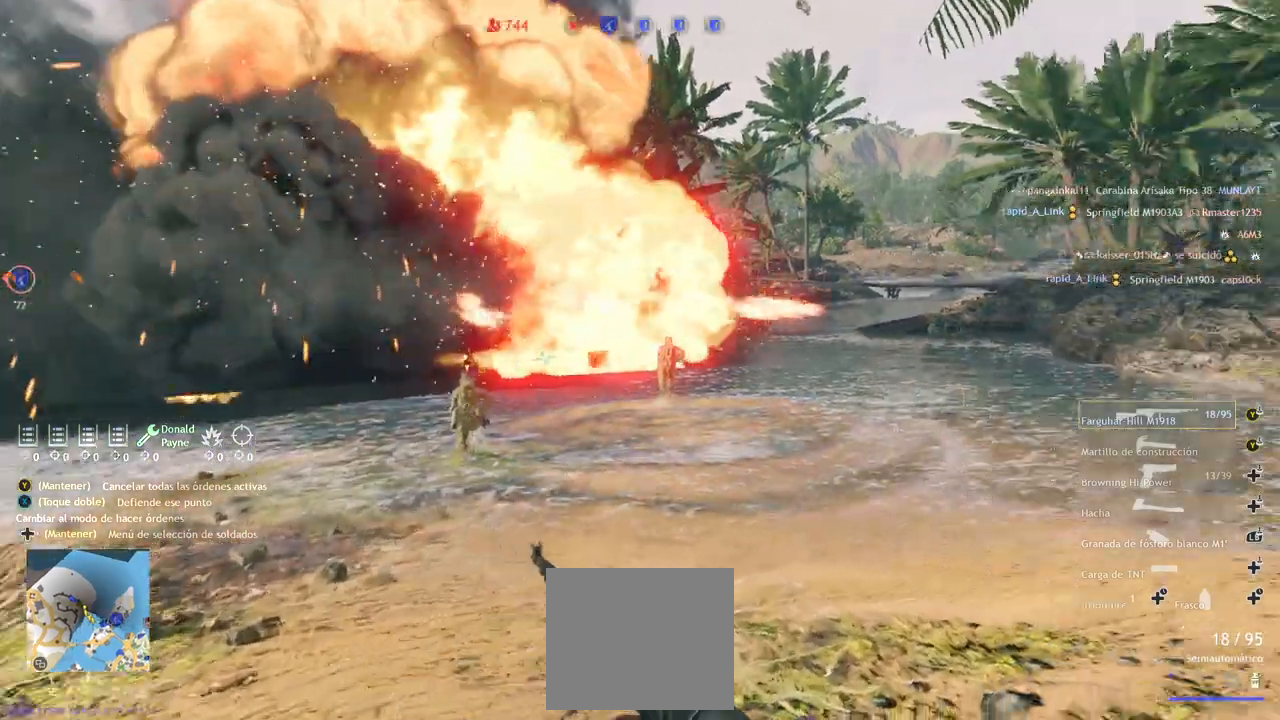
{"dt_ms": 500, "buttons": [], "left_stick": "up", "right_stick": "left", "events": [[67, "right_stick", "center"], [417, "right_stick", "left"]]}
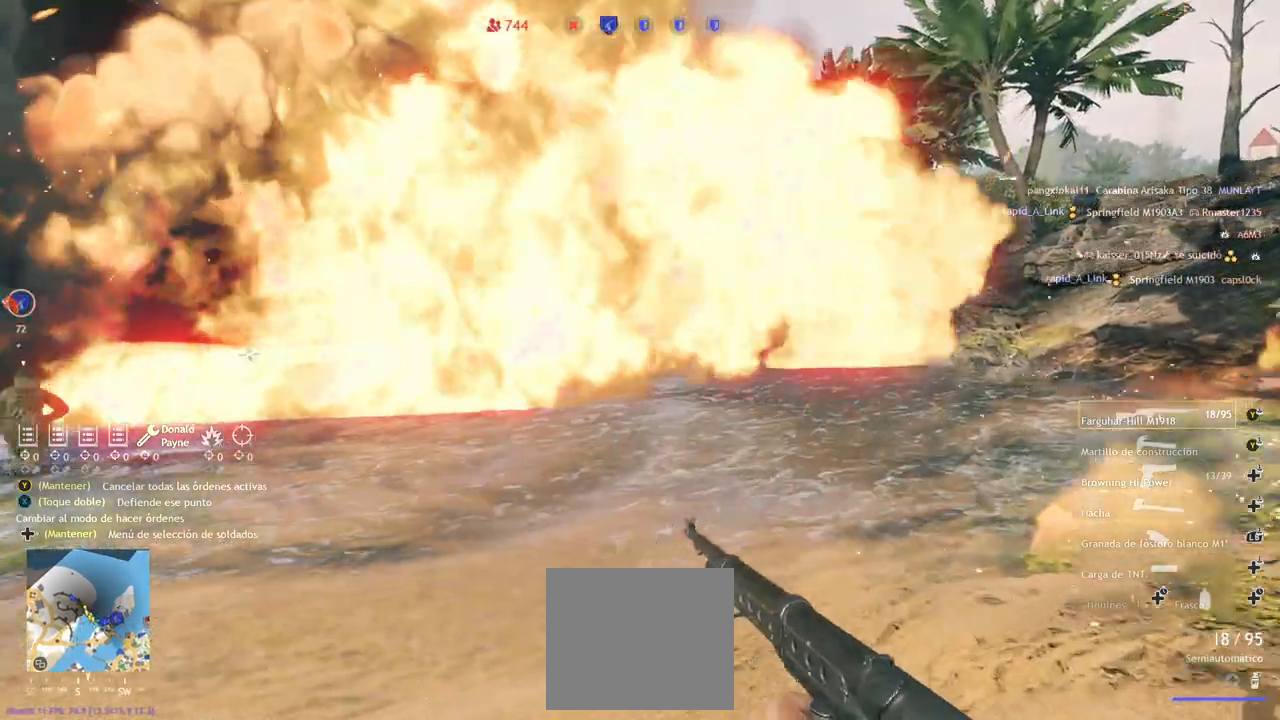
{"dt_ms": 500, "buttons": [], "left_stick": "up", "right_stick": "center", "events": [[33, "CIRCLE", "down"], [467, "CIRCLE", "up"], [467, "right_stick", "center"]]}
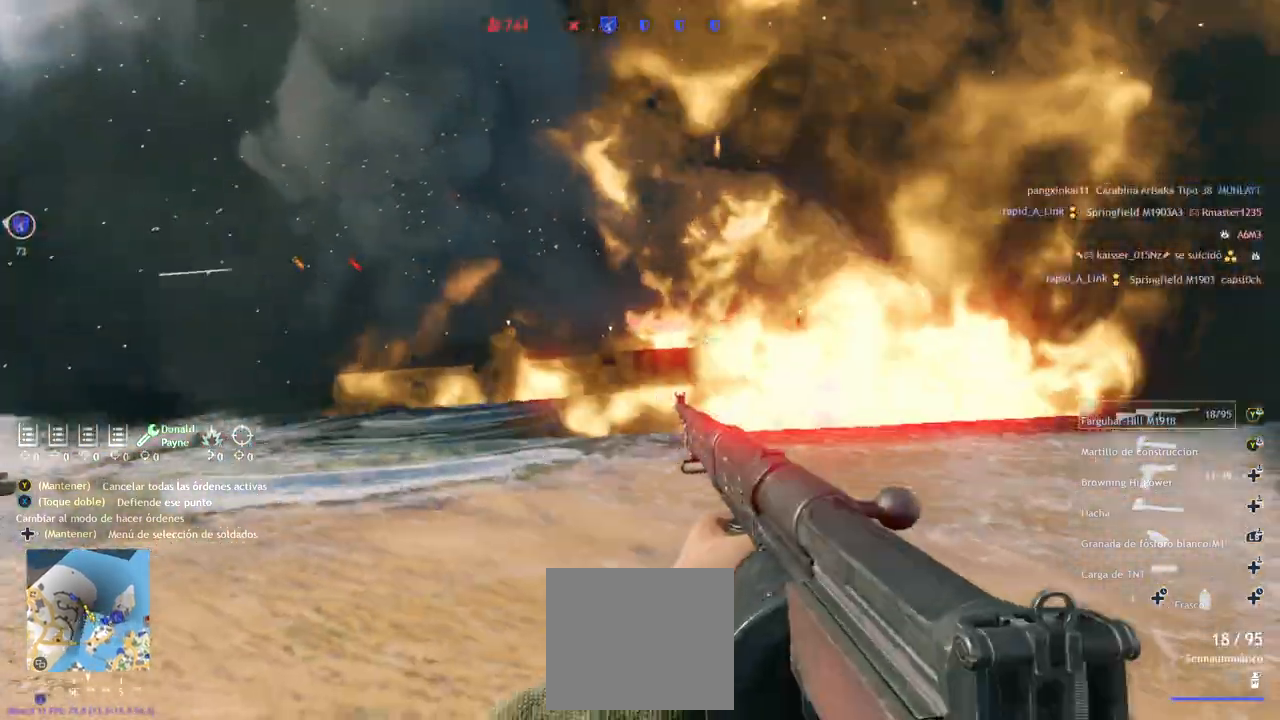
{"dt_ms": 500, "buttons": [], "left_stick": "up", "right_stick": "center", "events": []}
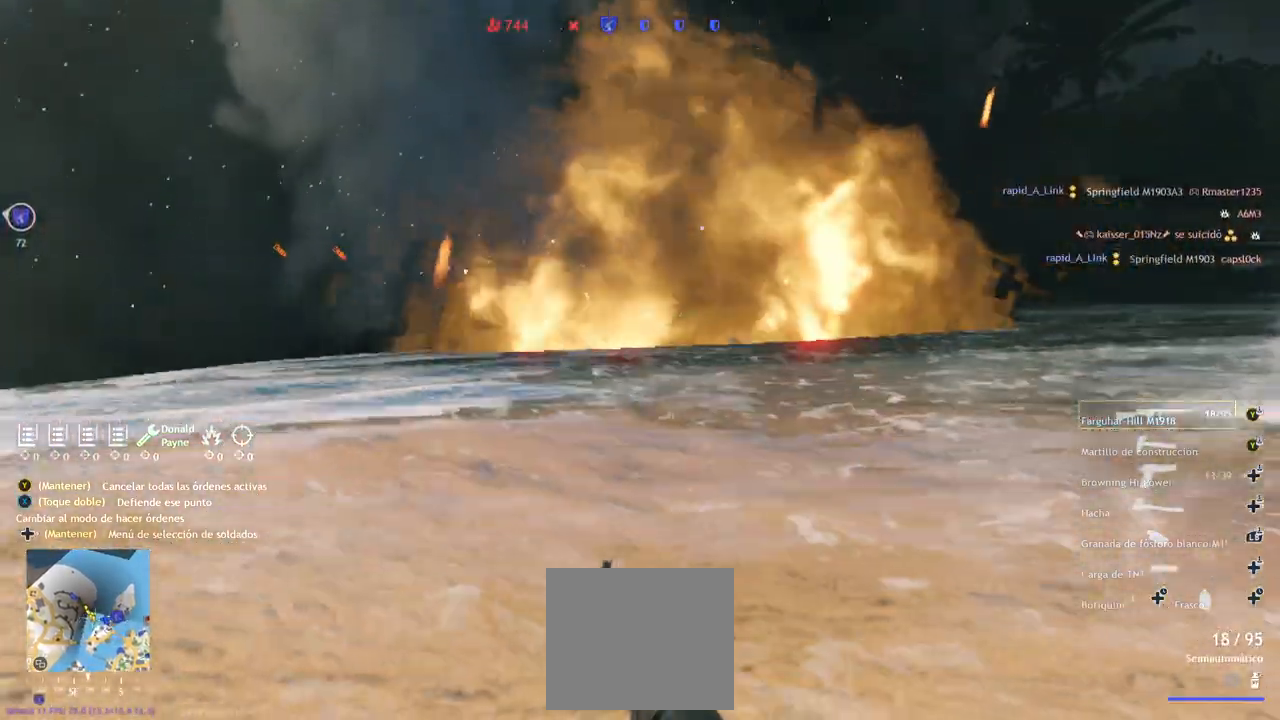
{"dt_ms": 500, "buttons": [], "left_stick": "up", "right_stick": "center", "events": []}
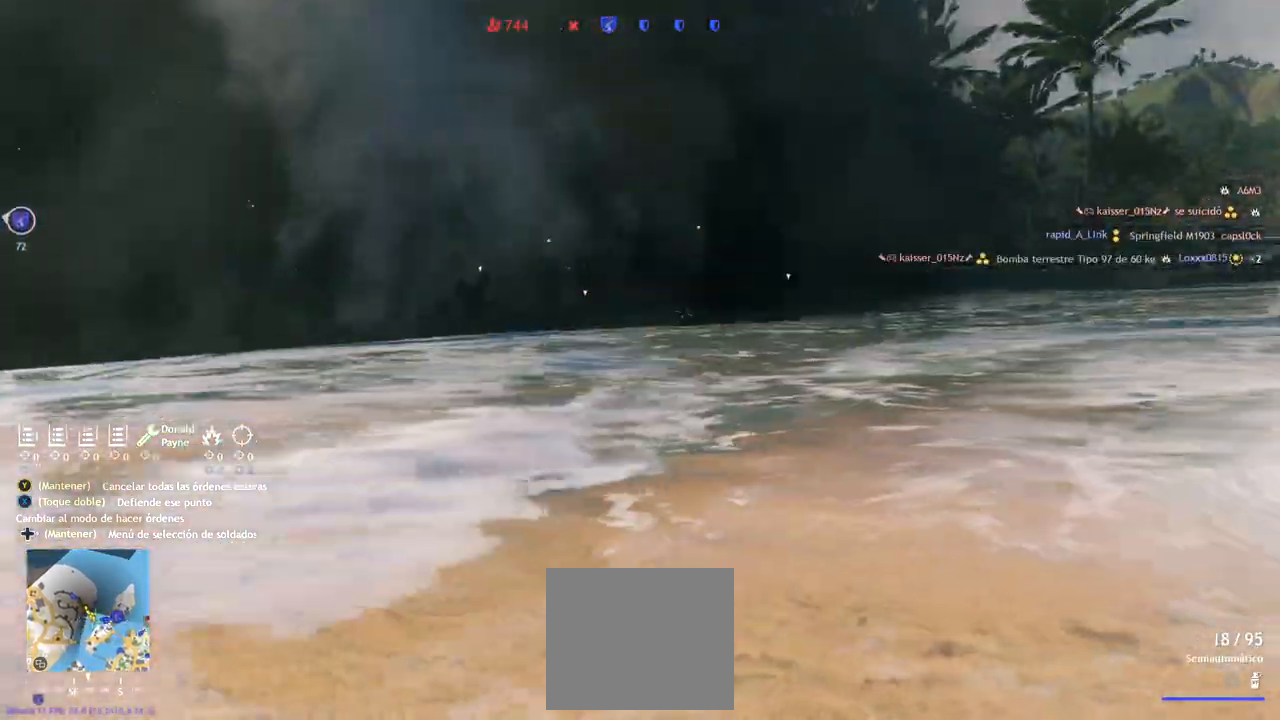
{"dt_ms": 500, "buttons": [], "left_stick": "up", "right_stick": "center", "events": []}
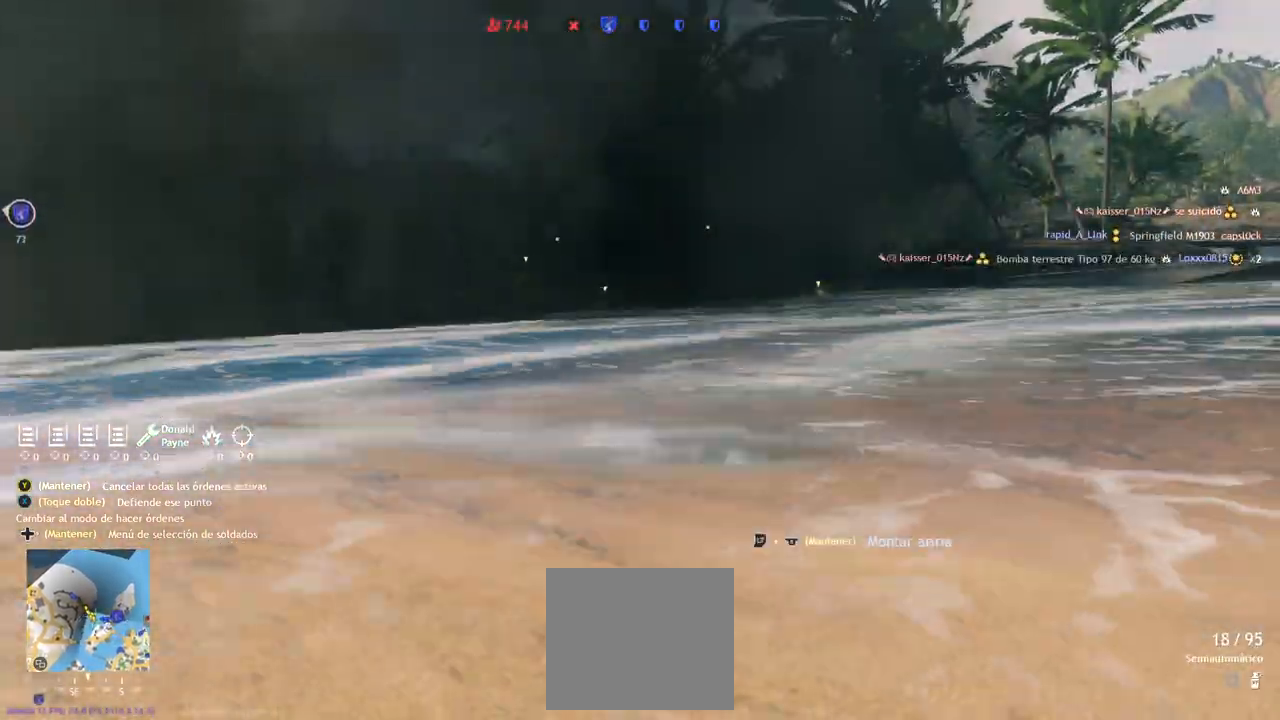
{"dt_ms": 500, "buttons": [], "left_stick": "up", "right_stick": "center", "events": [[150, "L3", "down"], [333, "L3", "up"]]}
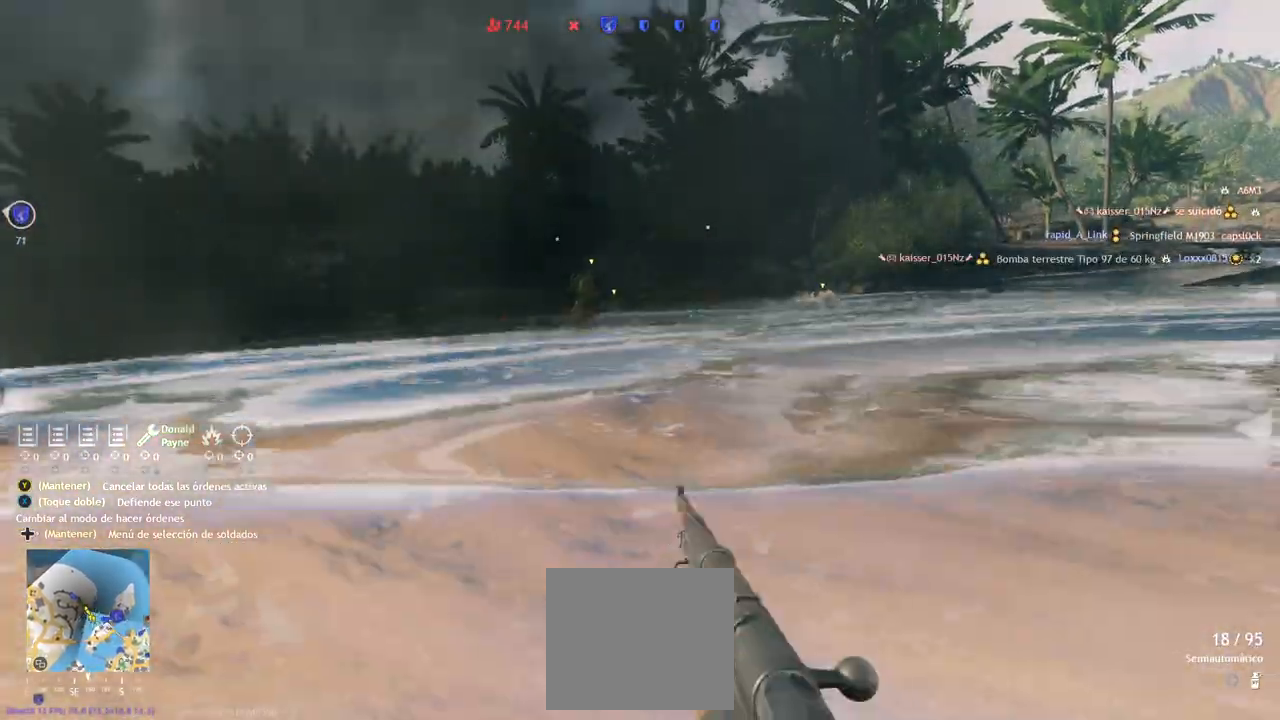
{"dt_ms": 500, "buttons": [], "left_stick": "up", "right_stick": "center", "events": []}
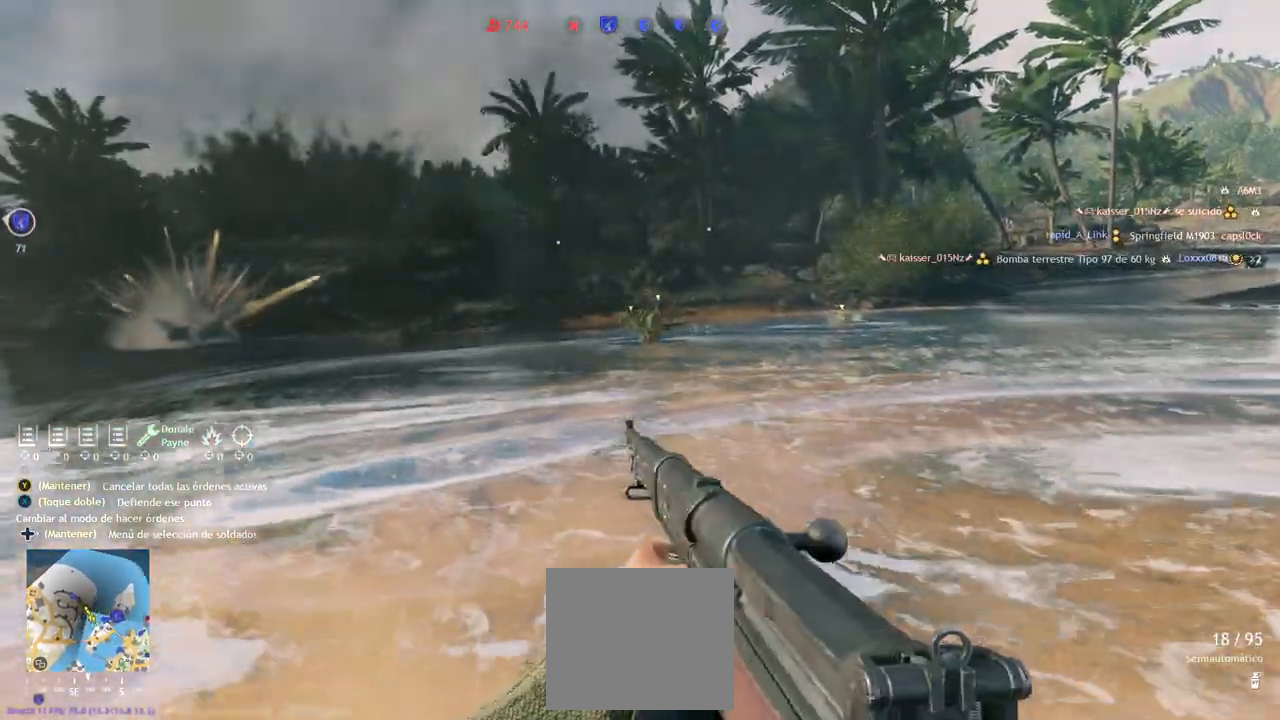
{"dt_ms": 500, "buttons": [], "left_stick": "up", "right_stick": "center", "events": []}
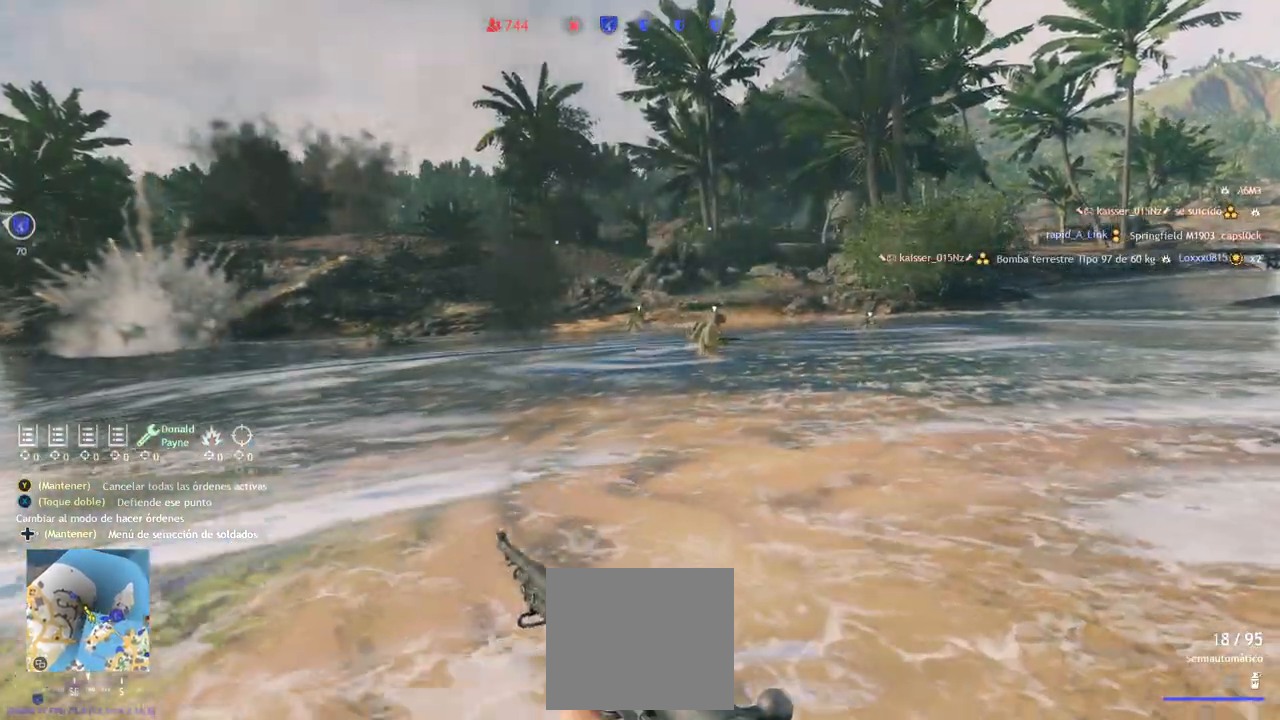
{"dt_ms": 500, "buttons": [], "left_stick": "up", "right_stick": "center", "events": []}
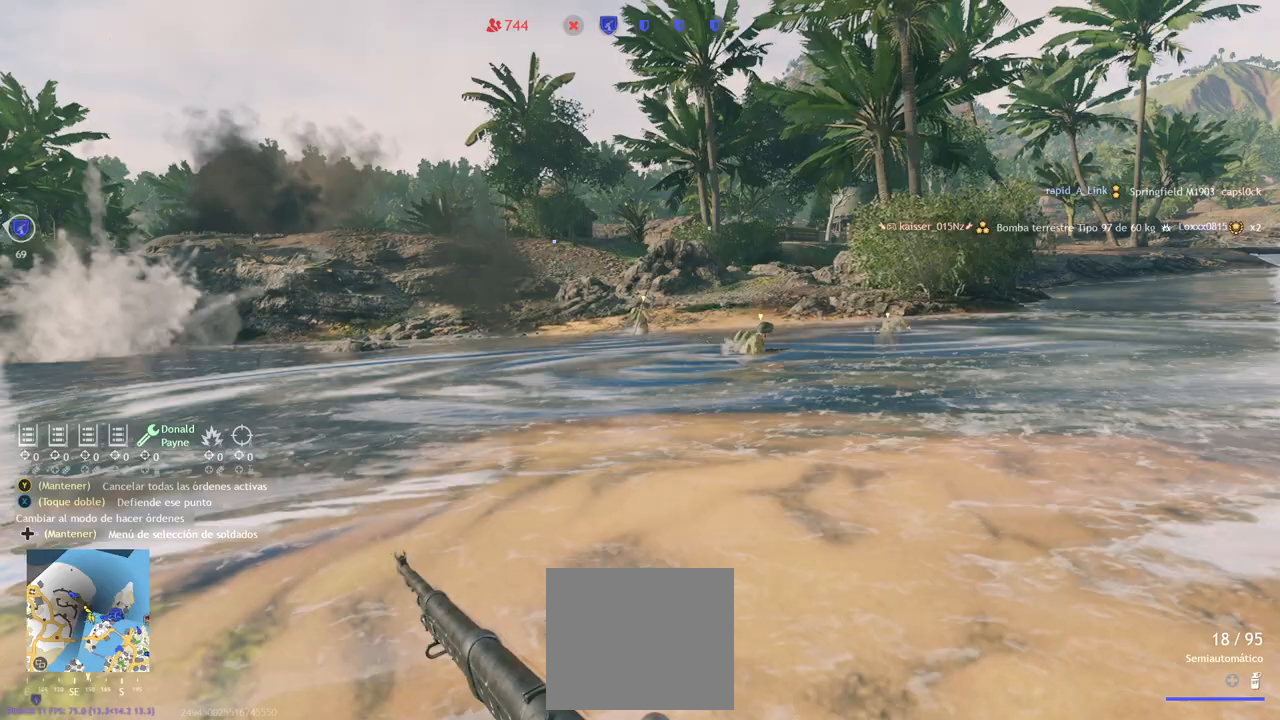
{"dt_ms": 500, "buttons": [], "left_stick": "up", "right_stick": "center", "events": []}
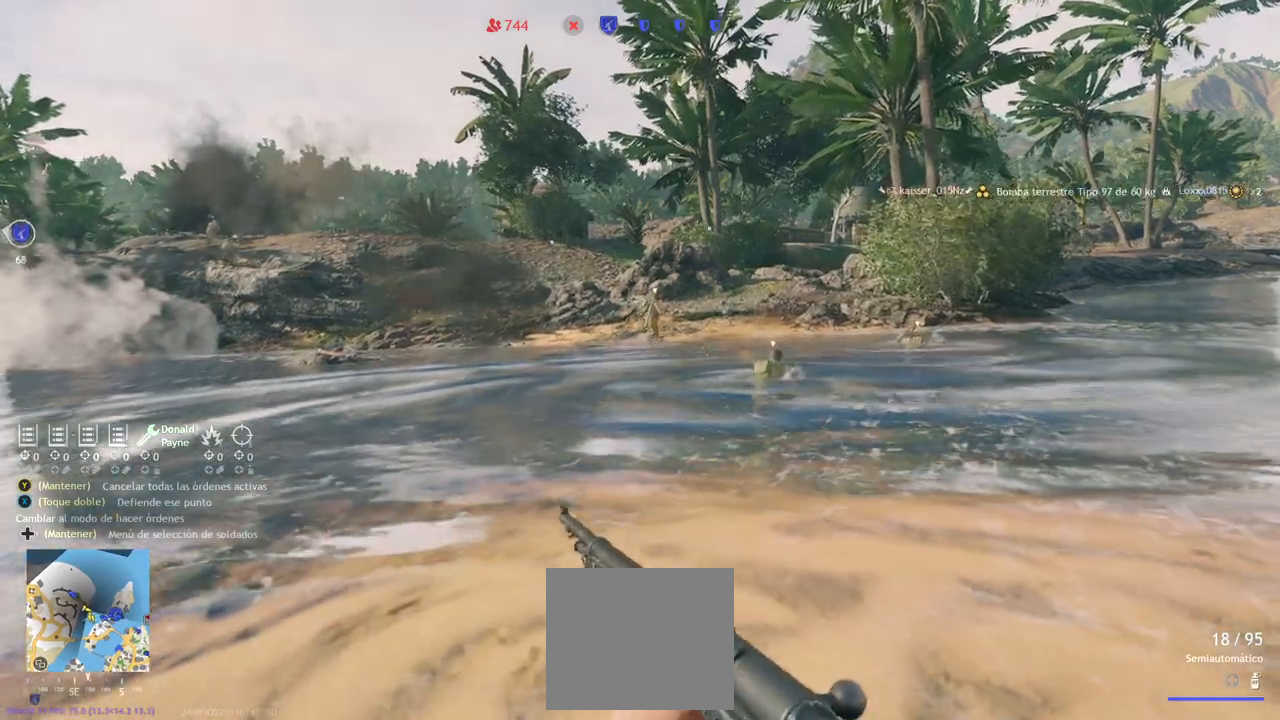
{"dt_ms": 500, "buttons": [], "left_stick": "up", "right_stick": "center", "events": [[200, "right_stick", "right"], [433, "right_stick", "center"]]}
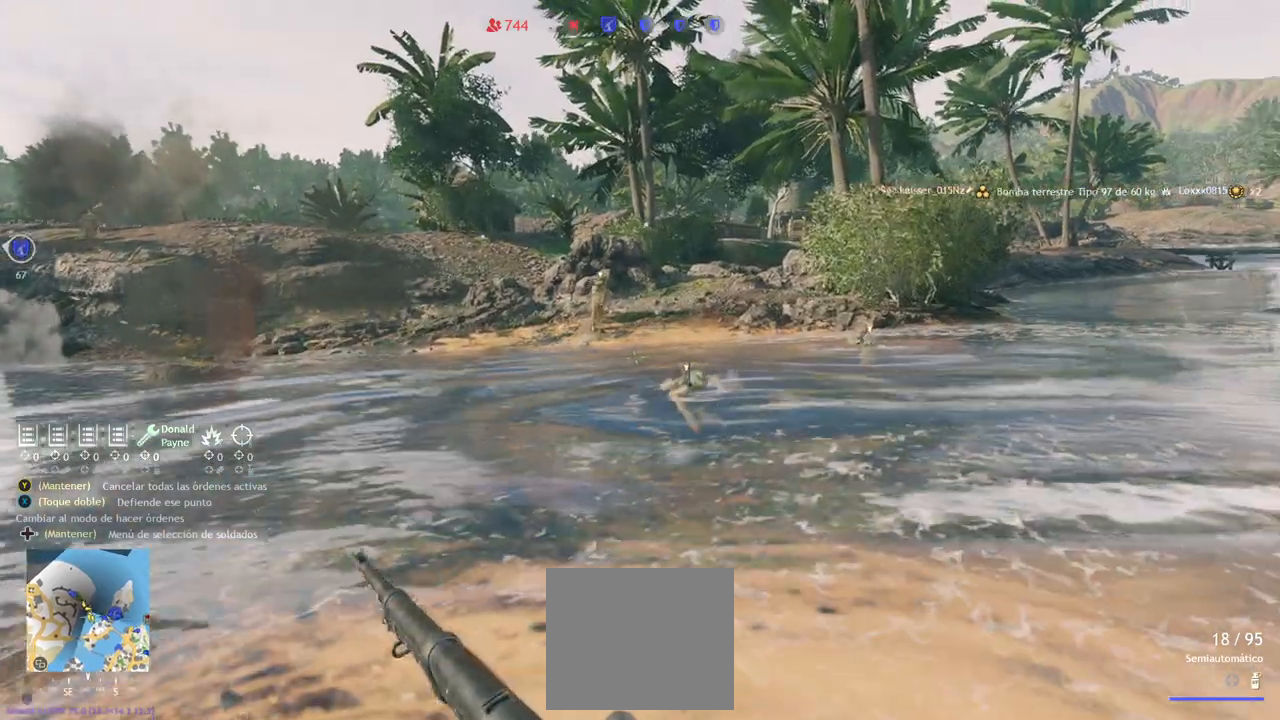
{"dt_ms": 500, "buttons": [], "left_stick": "up", "right_stick": "center", "events": []}
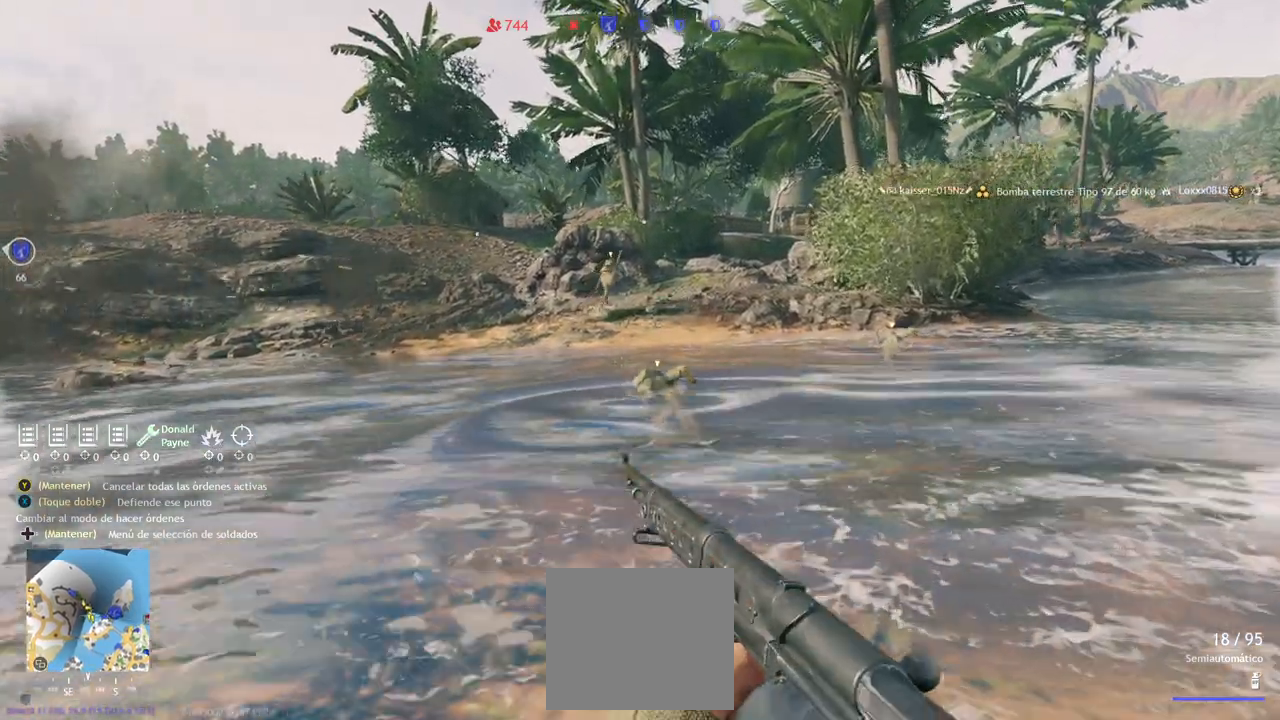
{"dt_ms": 500, "buttons": ["TRIANGLE"], "left_stick": "up", "right_stick": "center", "events": [[400, "TRIANGLE", "down"]]}
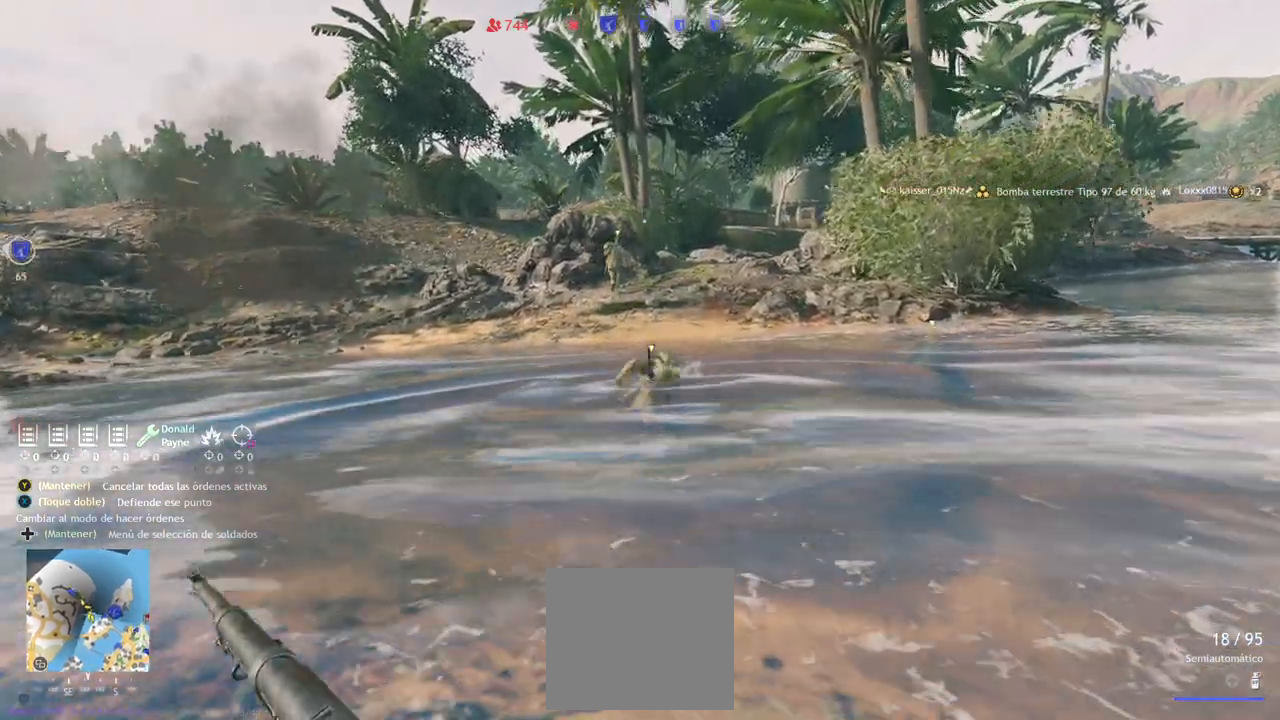
{"dt_ms": 500, "buttons": [], "left_stick": "up", "right_stick": "center", "events": [[67, "TRIANGLE", "up"]]}
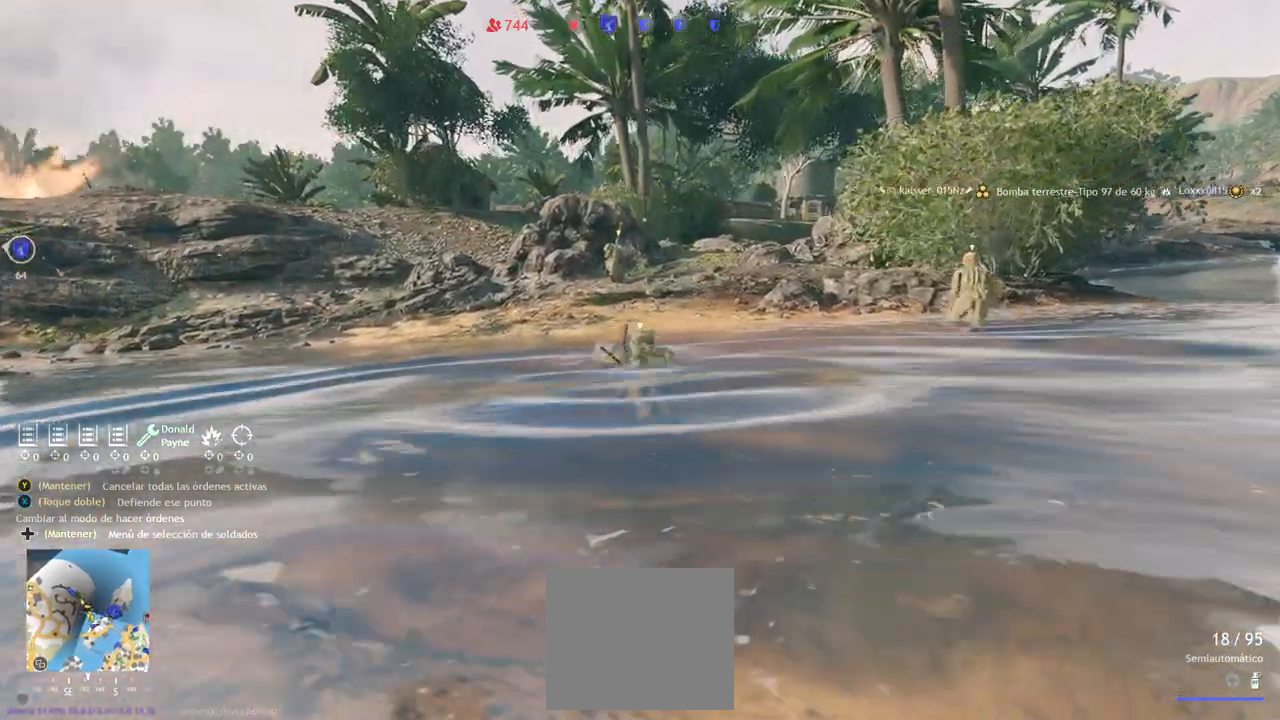
{"dt_ms": 1000, "buttons": [], "left_stick": "up", "right_stick": "center"}
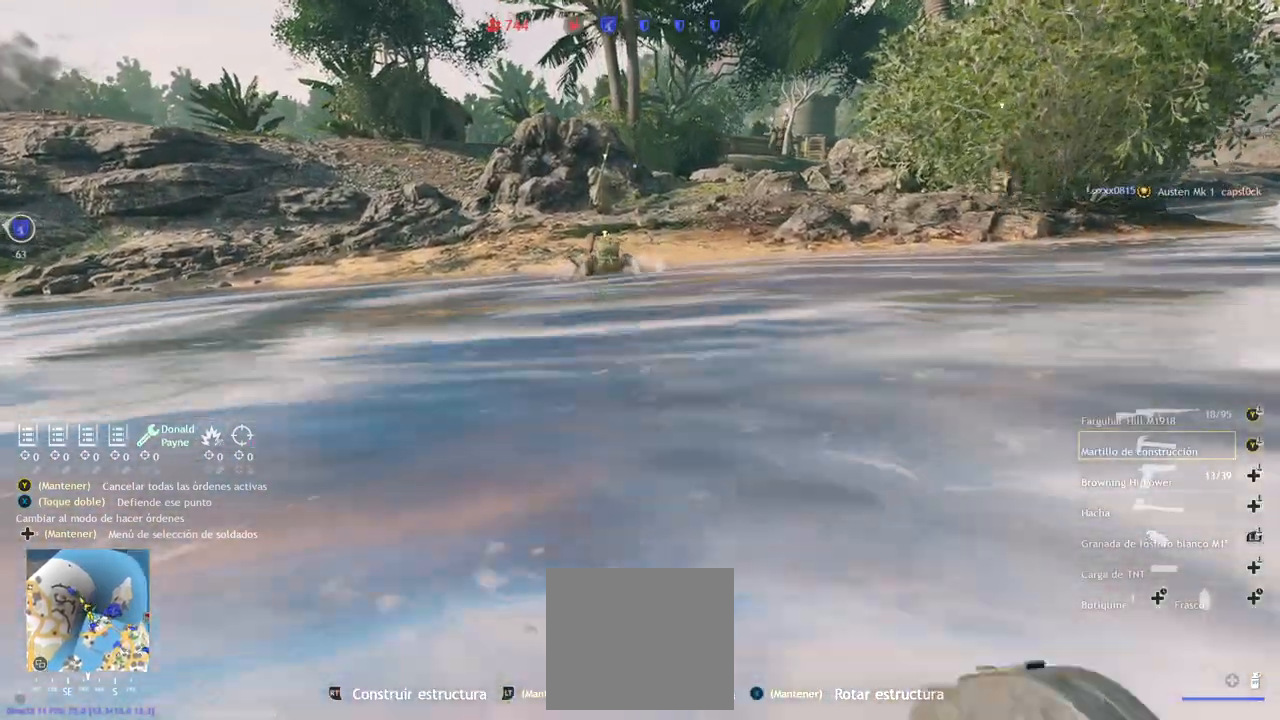
{"dt_ms": 500, "buttons": [], "left_stick": "up", "right_stick": "center", "events": []}
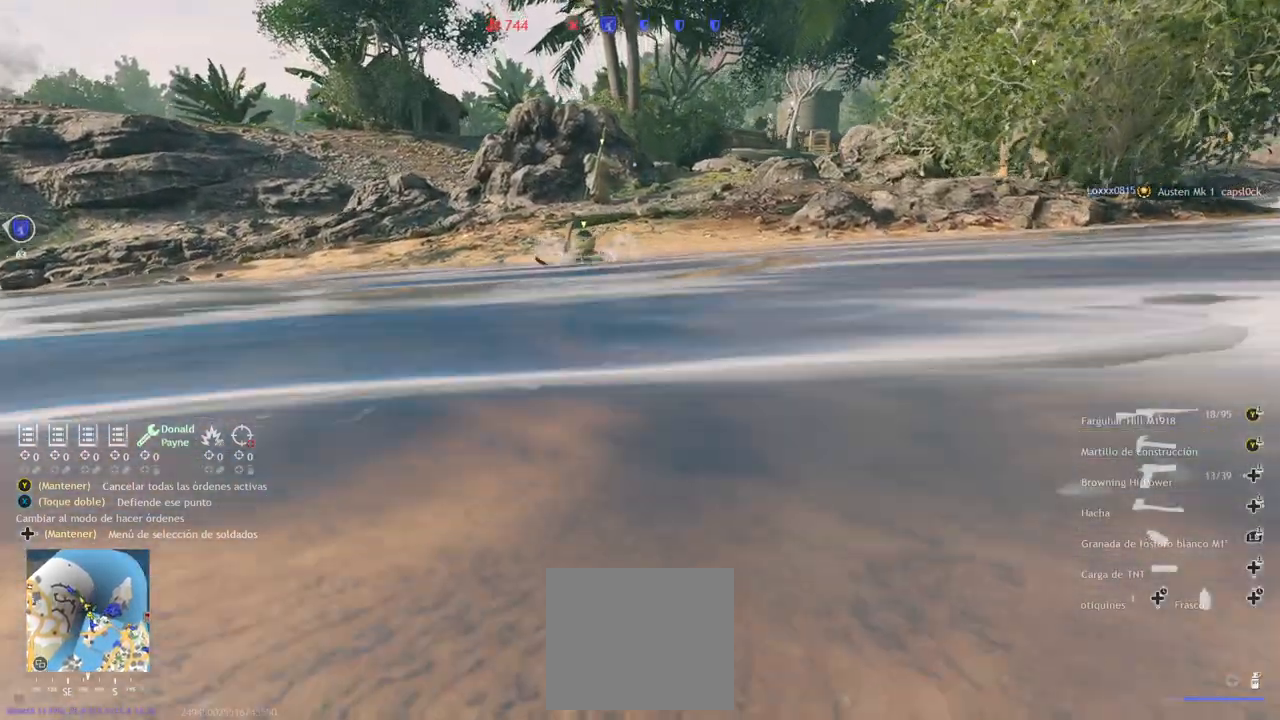
{"dt_ms": 500, "buttons": [], "left_stick": "up", "right_stick": "center", "events": []}
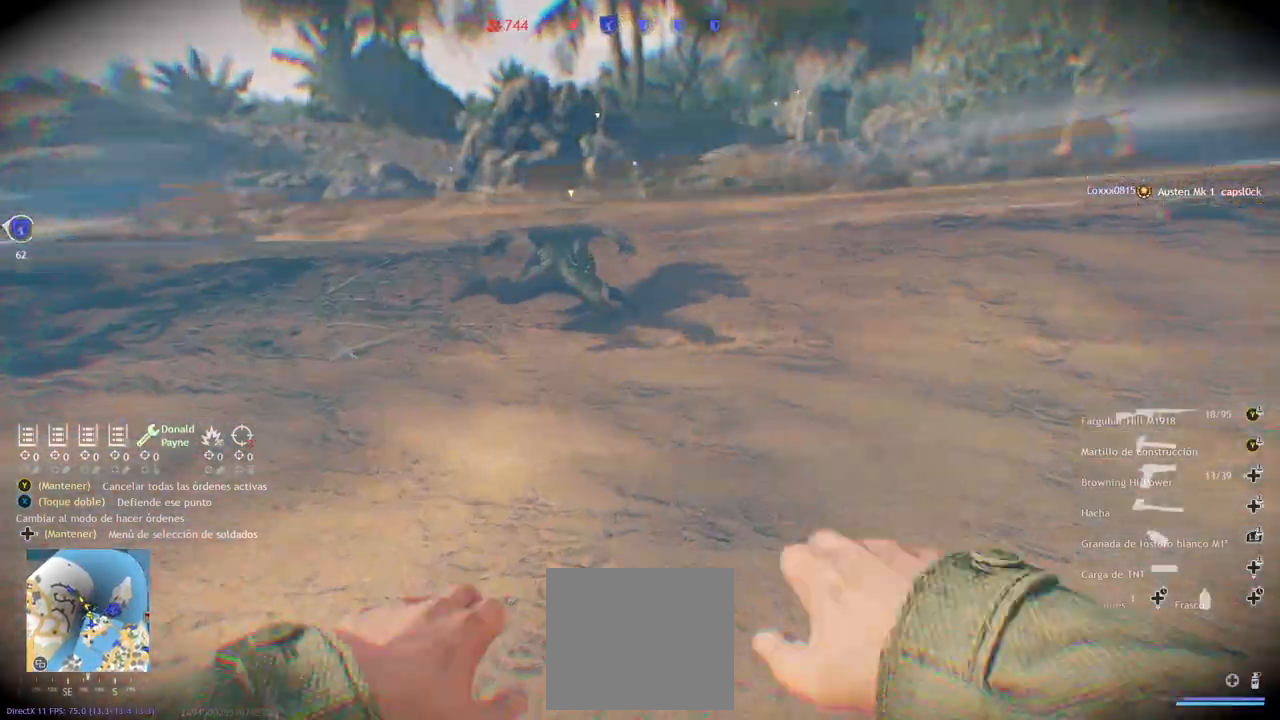
{"dt_ms": 500, "buttons": [], "left_stick": "up", "right_stick": "up-right", "events": [[233, "right_stick", "up-right"]]}